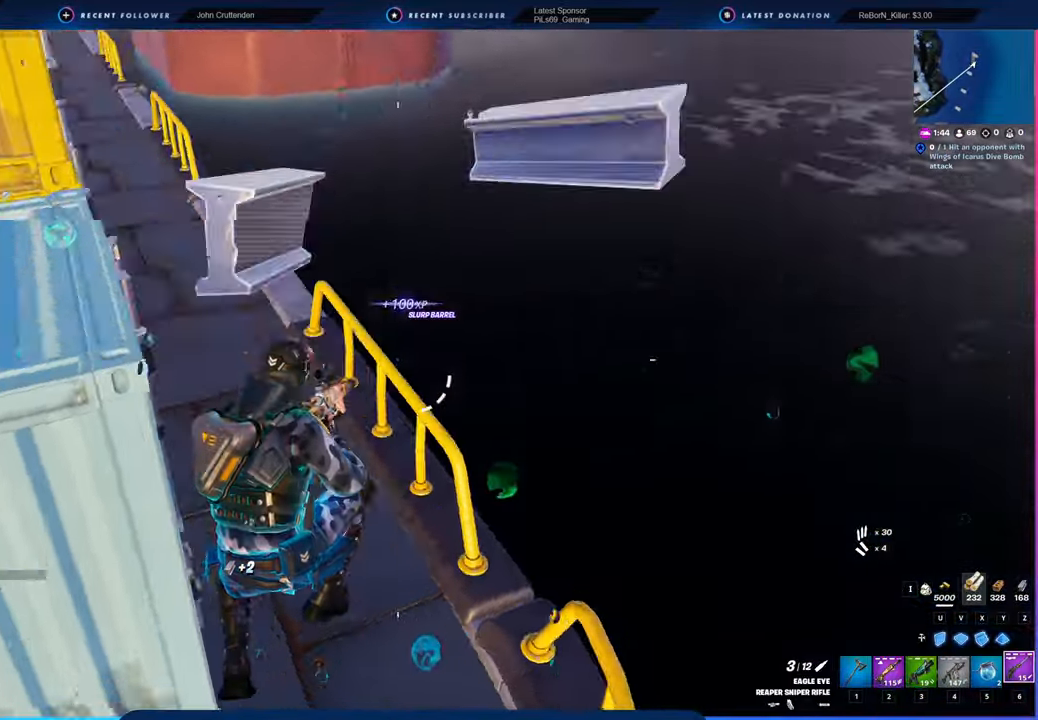
Gameplay with keyboard and mouse; each line is a JSON object with the keys and mouse buttons held at the frame after it. "events" lists presses ("down") and releases ("up") of "1", "2", "3", "4", "5", "6", "a", "alt", "c", "caps_lock", "ctrl", "d", "e", "f", "g", "n", "p", "q", "r", "s", "shift", "space", "t", "tab", "u", "v", "w", "x", "y", "z", "mouse_left", "mouse_wheel" and "mouse_right" between this image and that frame as [ms after this image, input, new state], when the widget could be followed in between. "mouse_left", "mouse_wheel", "mouse_right" = the "left", "wheel", "right" buttons of the "mouse" list. No other keys are recorded. "wheel" means that the mouse wheel is clicked or scrolled. "mouse_move" is the direction in which the mouse moves at that frame (one of eight, or "still"), when it could be read.
{"keys": ["d", "w"], "mouse": [], "mouse_move": "left", "events": [[283, "w", "down"], [333, "d", "down"], [383, "a", "up"]]}
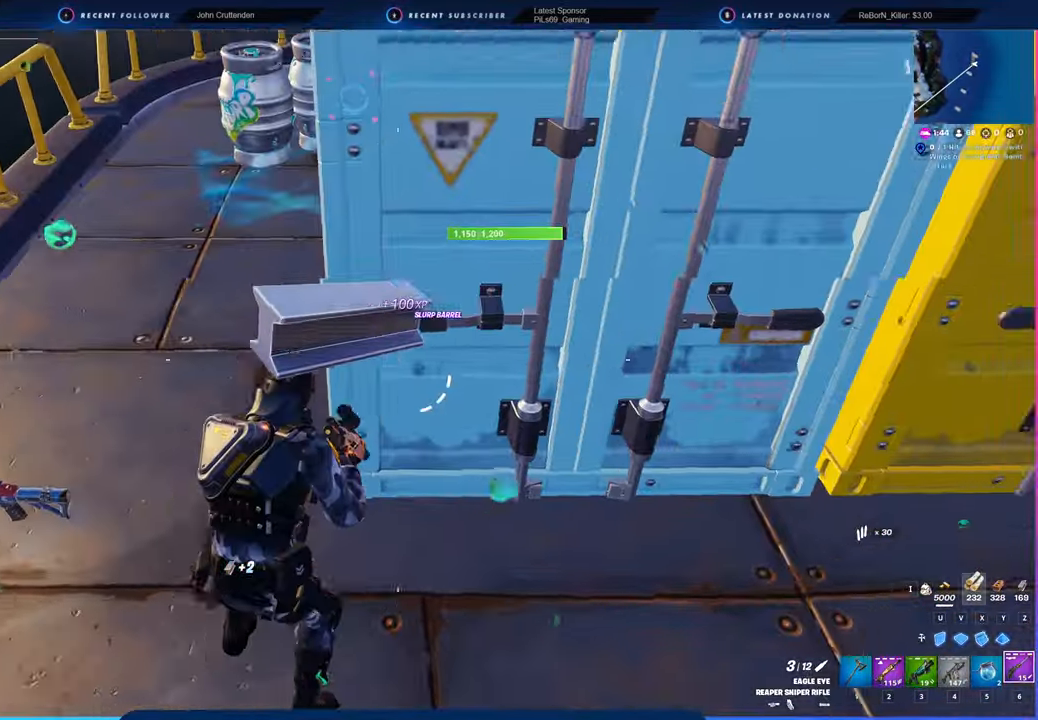
{"keys": ["w"], "mouse": [], "mouse_move": "still", "events": [[83, "shift", "down"], [150, "shift", "up"], [266, "d", "up"]]}
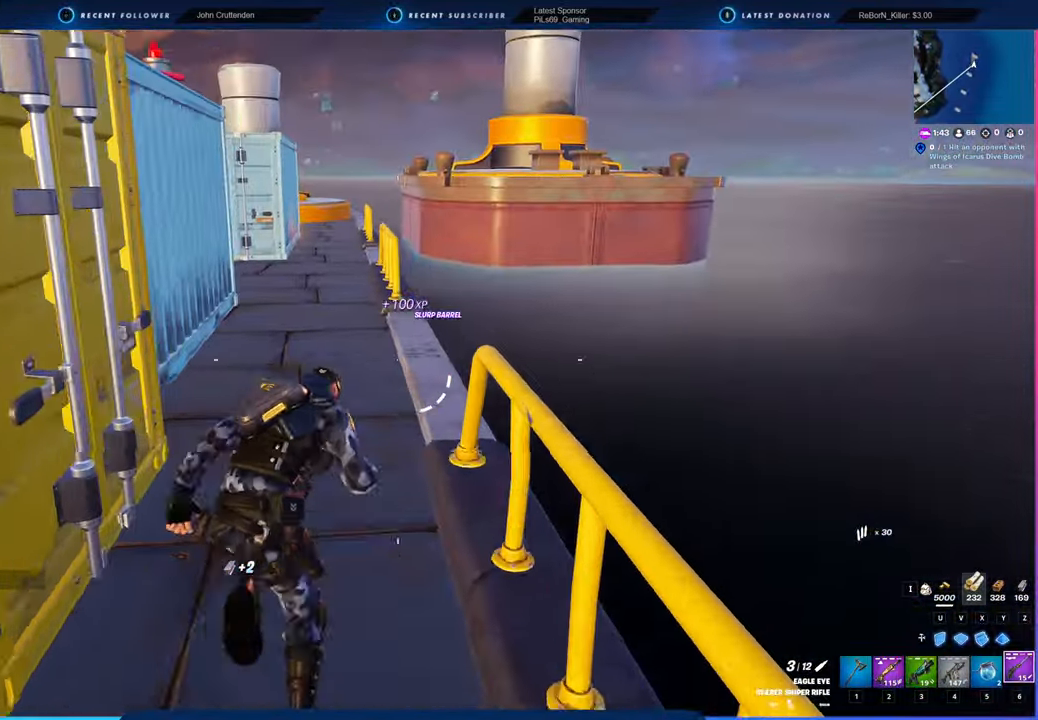
{"keys": ["w"], "mouse": [], "mouse_move": "still", "events": []}
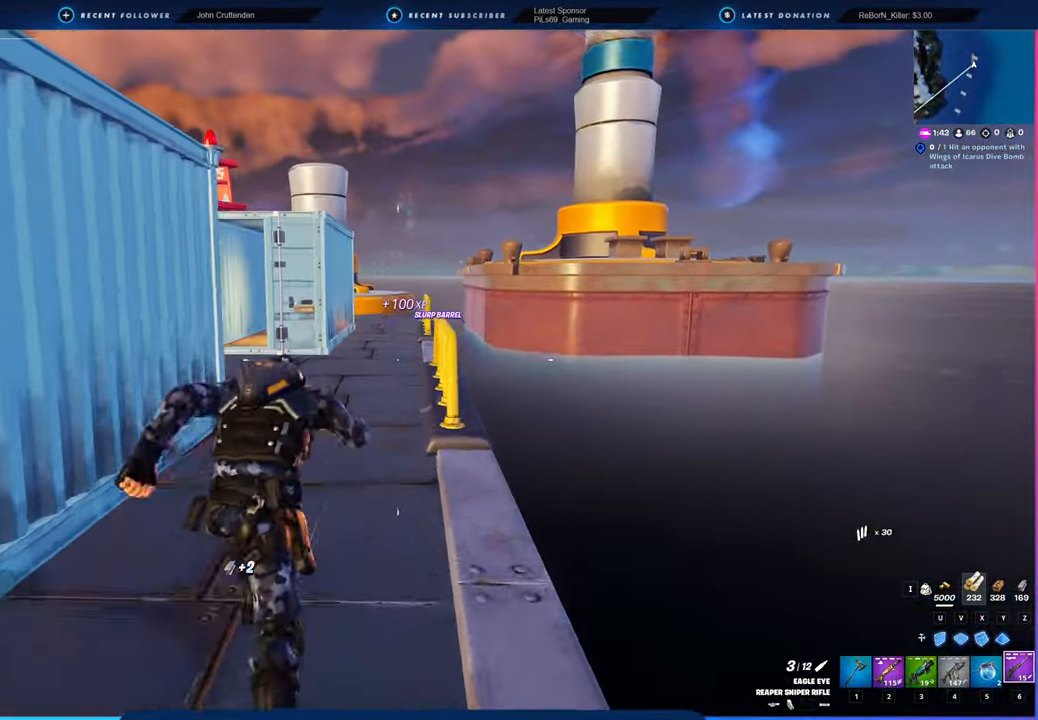
{"keys": ["a", "w"], "mouse": [], "mouse_move": "still", "events": [[466, "a", "down"]]}
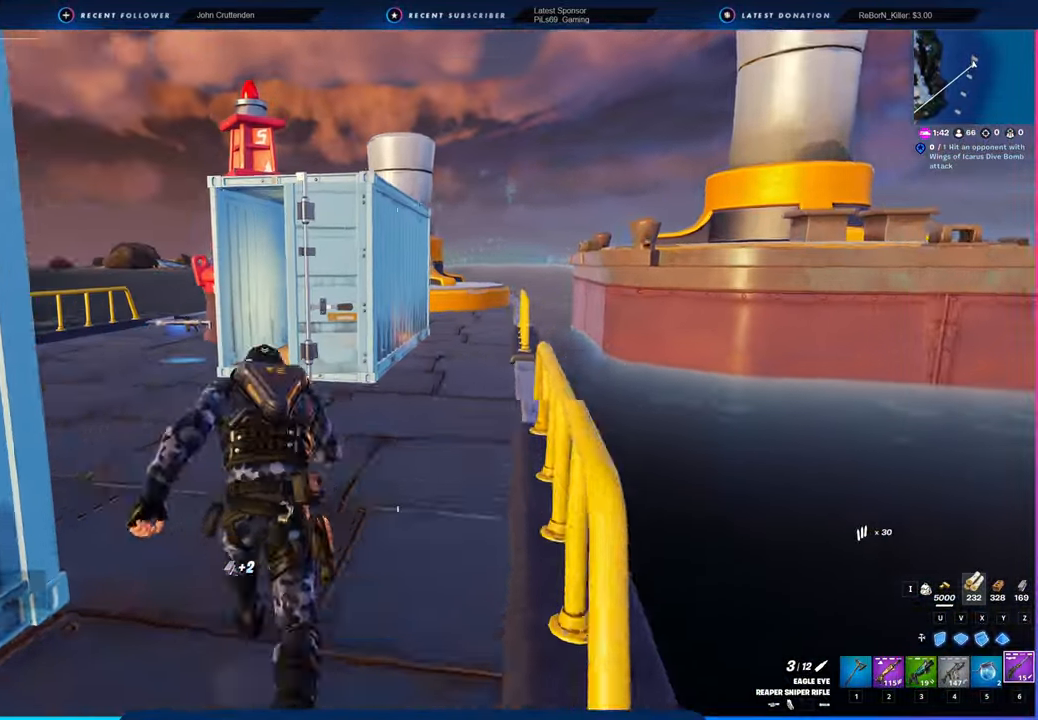
{"keys": ["w"], "mouse": [], "mouse_move": "right", "events": [[483, "a", "up"]]}
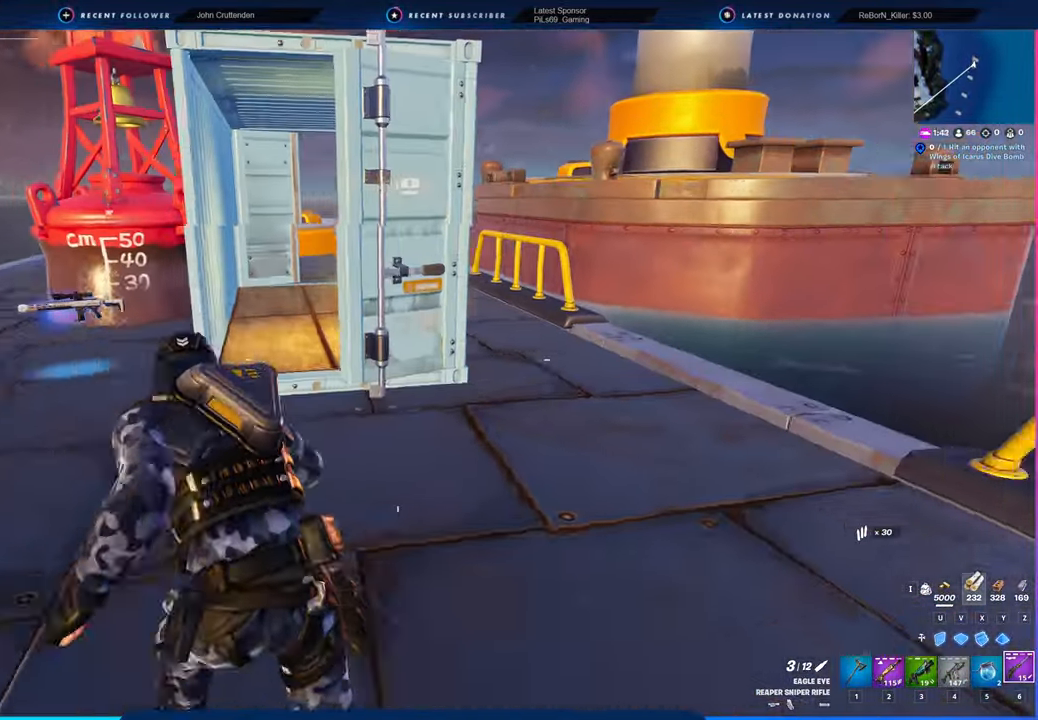
{"keys": ["a", "w"], "mouse": [], "mouse_move": "right", "events": [[333, "a", "down"]]}
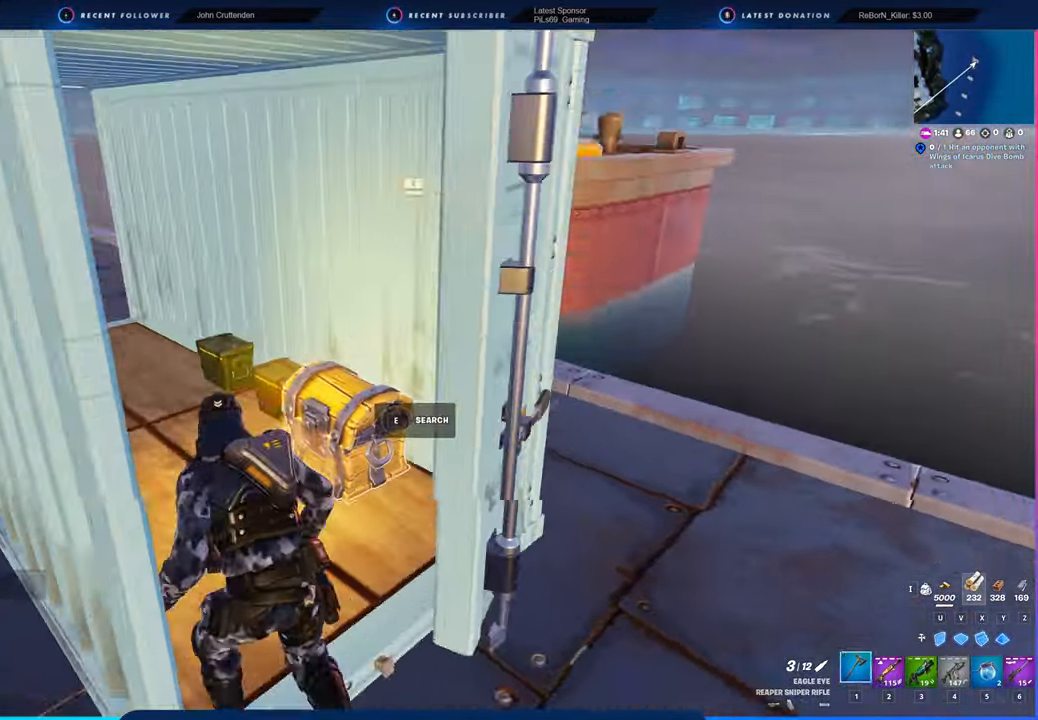
{"keys": ["a", "w"], "mouse": [], "mouse_move": "down", "events": [[66, "a", "up"], [100, "w", "up"], [166, "a", "down"], [383, "w", "down"]]}
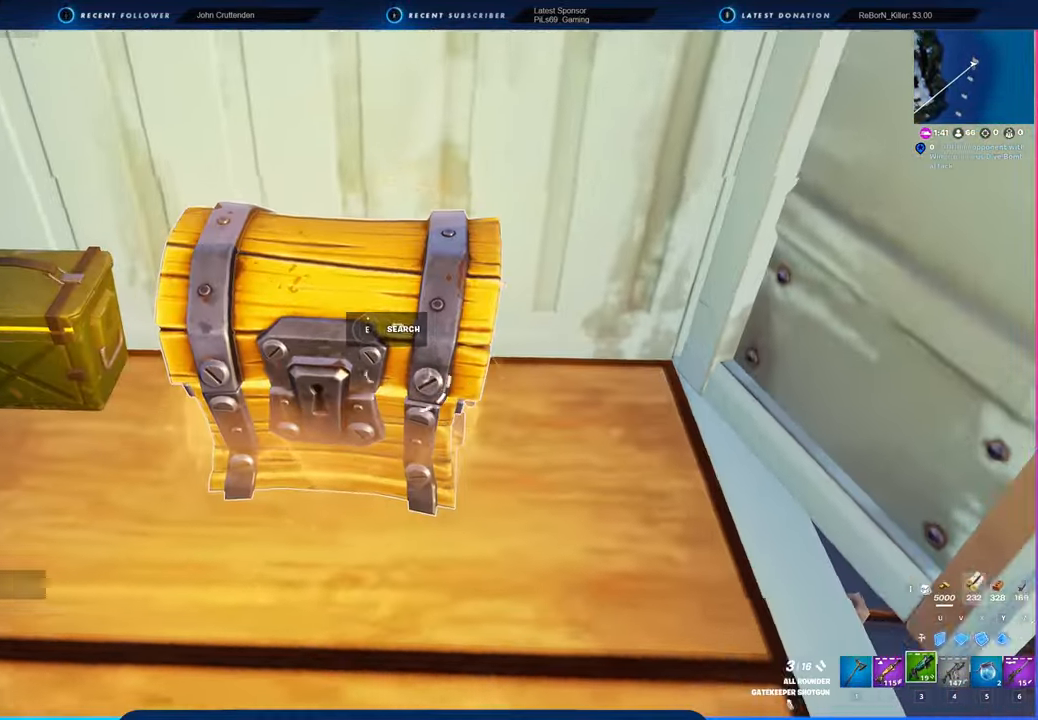
{"keys": [], "mouse": [], "mouse_move": "still", "events": [[16, "e", "down"], [66, "a", "up"], [66, "e", "up"], [116, "w", "up"]]}
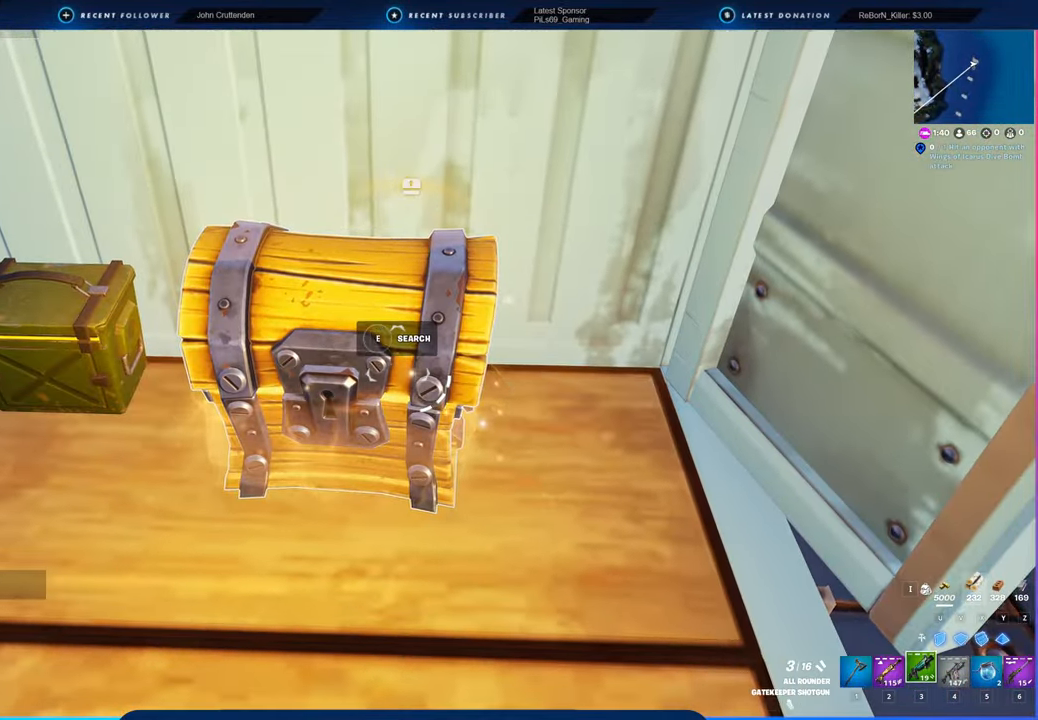
{"keys": ["d", "w"], "mouse": [], "mouse_move": "left", "events": [[333, "d", "down"], [400, "w", "down"]]}
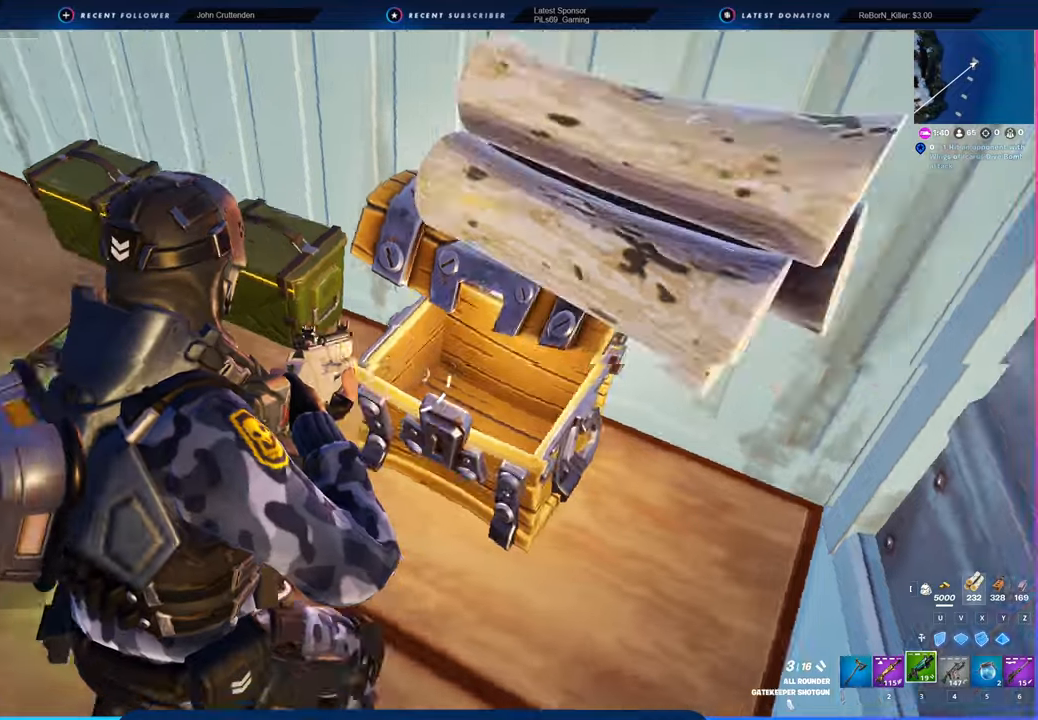
{"keys": ["a"], "mouse": [], "mouse_move": "right", "events": [[50, "a", "down"], [50, "d", "up"], [316, "w", "up"]]}
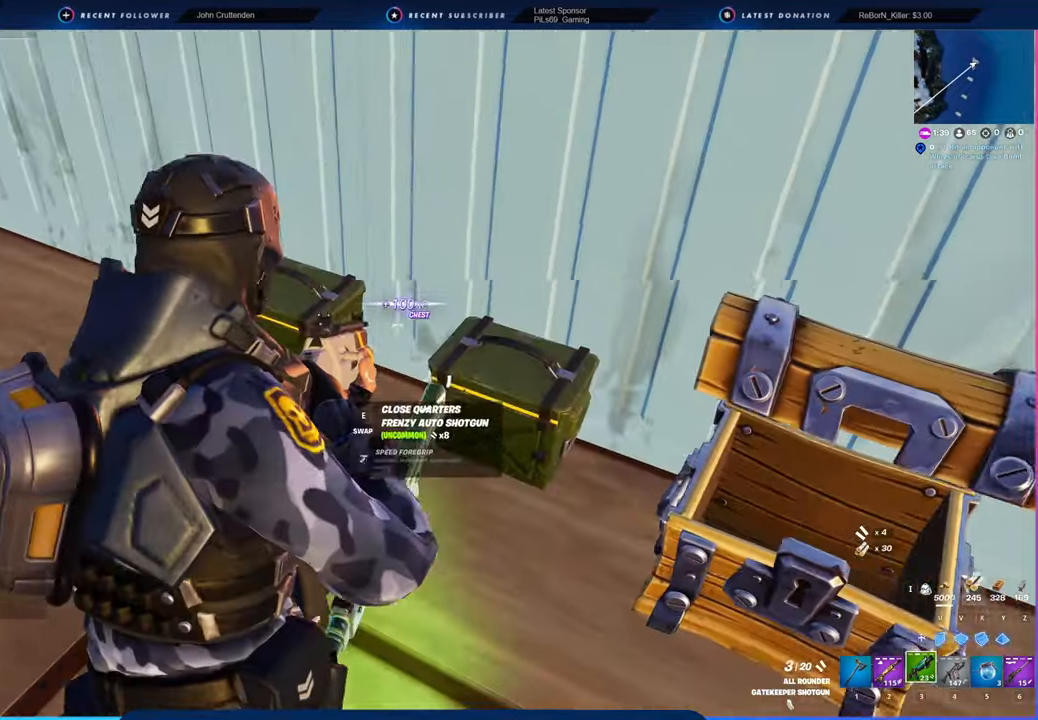
{"keys": [], "mouse": [], "mouse_move": "still", "events": [[33, "w", "down"], [266, "a", "up"], [266, "e", "down"], [283, "e", "up"], [283, "w", "up"]]}
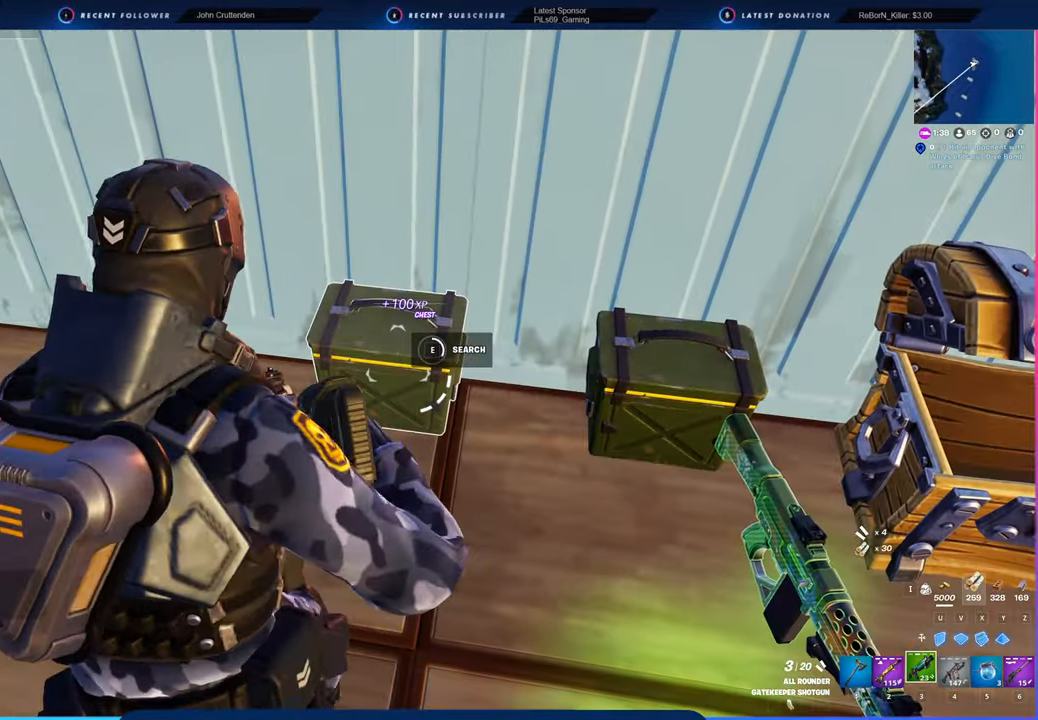
{"keys": [], "mouse": [], "mouse_move": "still", "events": []}
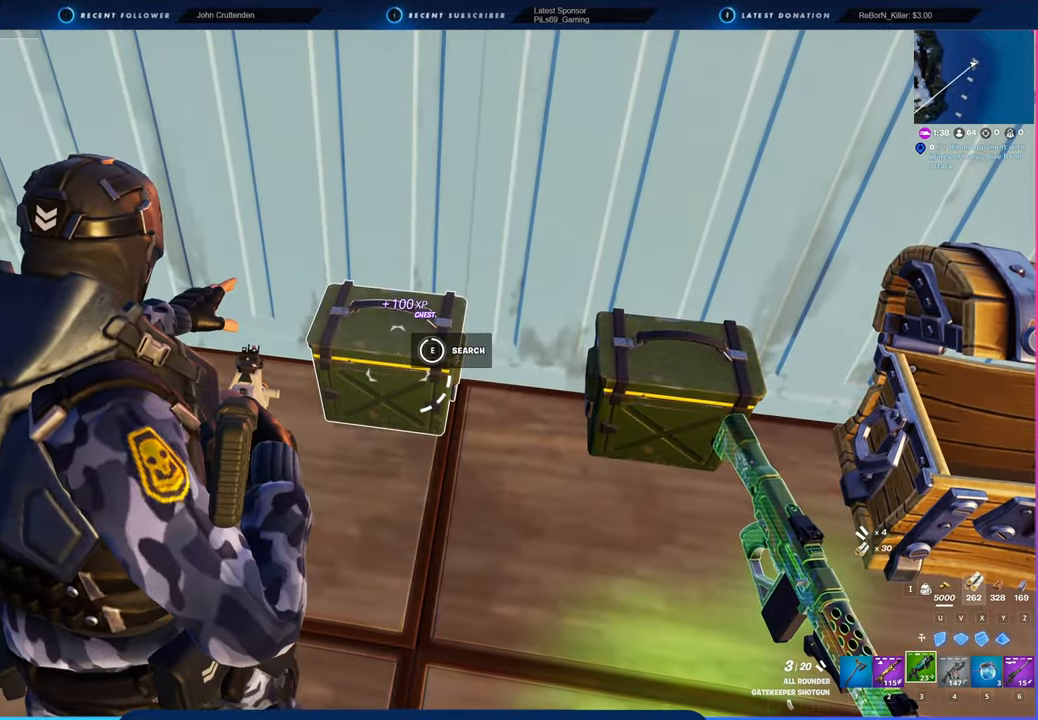
{"keys": ["a"], "mouse": [], "mouse_move": "still", "events": [[366, "a", "down"]]}
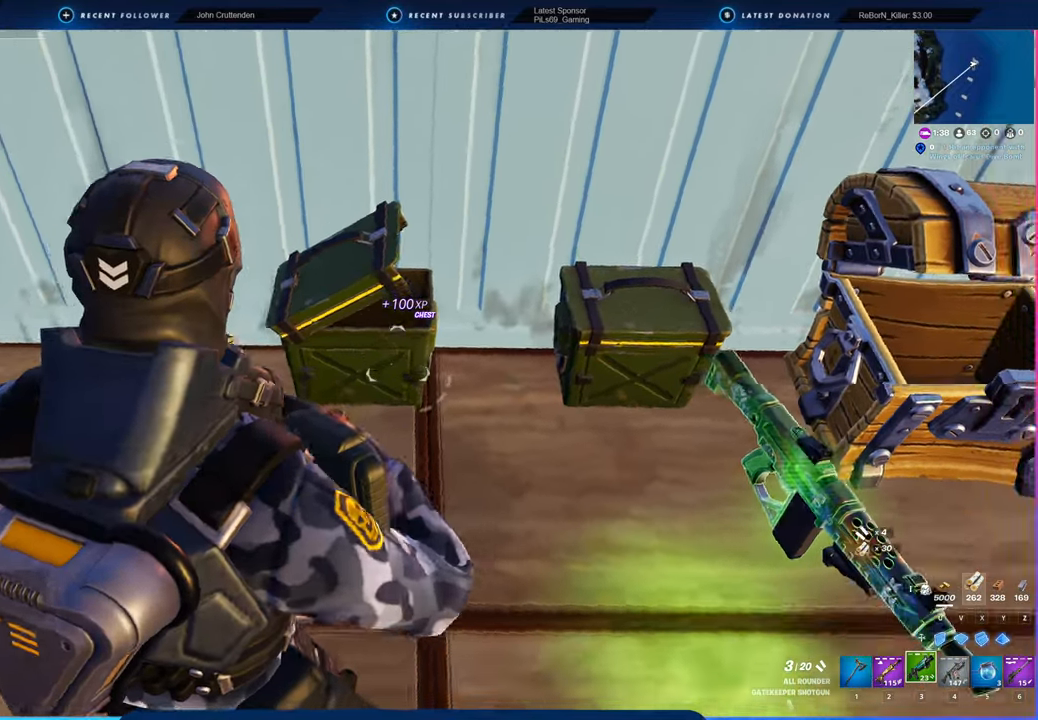
{"keys": ["e"], "mouse": [], "mouse_move": "still", "events": [[66, "w", "down"], [216, "a", "up"], [216, "d", "down"], [450, "d", "up"], [450, "e", "down"], [483, "w", "up"]]}
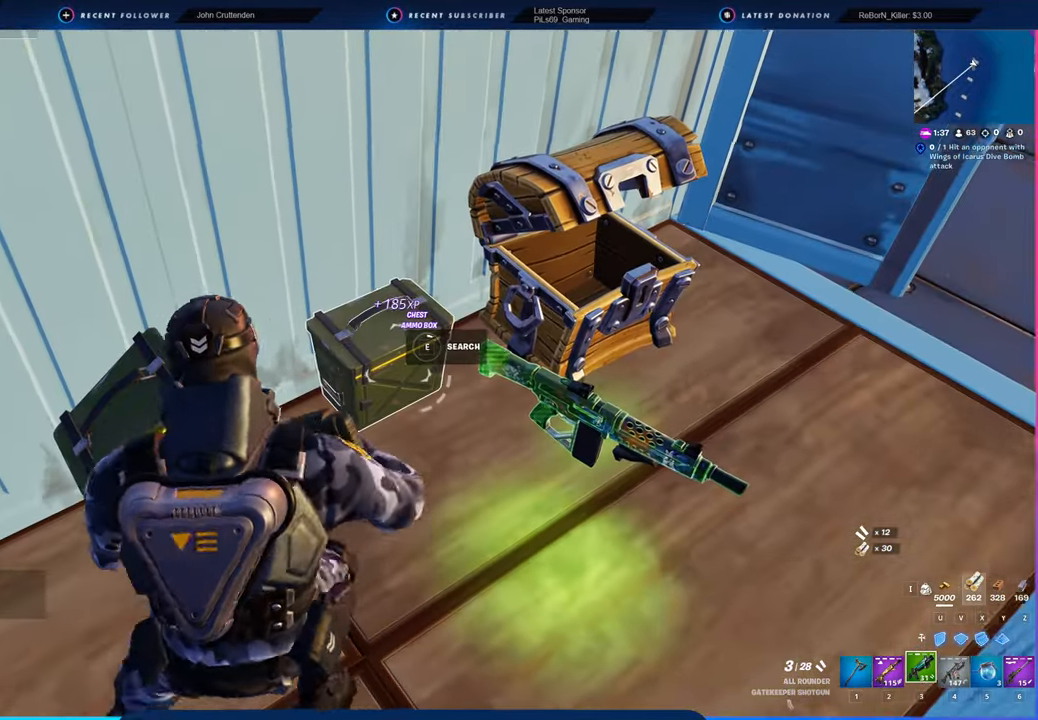
{"keys": [], "mouse": [], "mouse_move": "still", "events": [[33, "e", "up"]]}
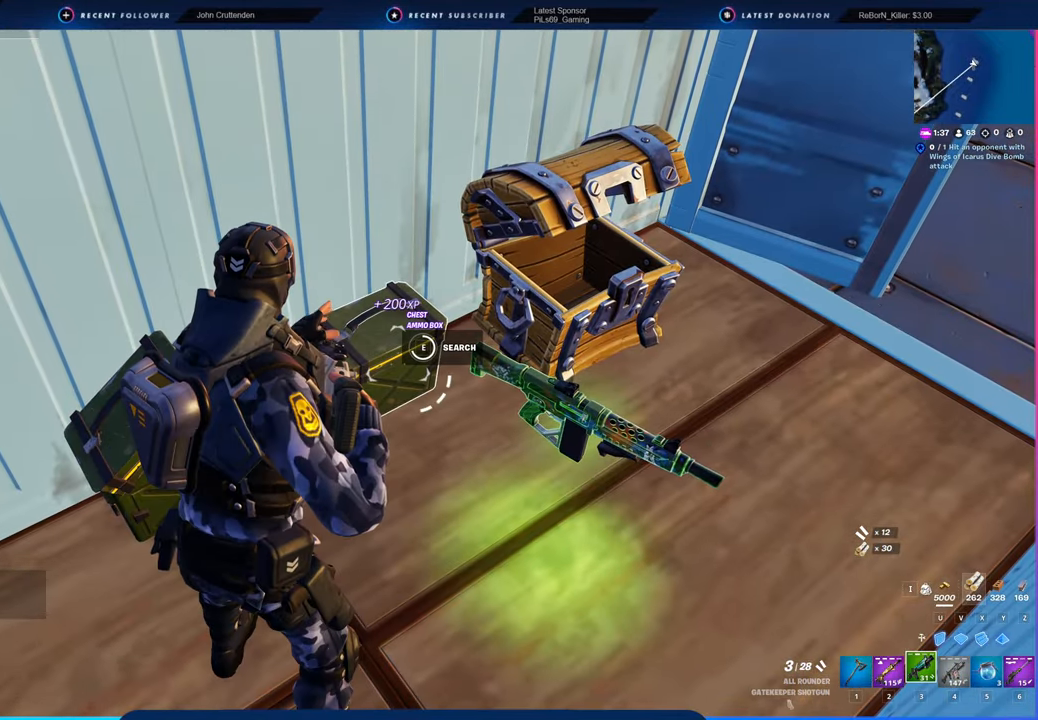
{"keys": ["d"], "mouse": [], "mouse_move": "still", "events": [[433, "d", "down"]]}
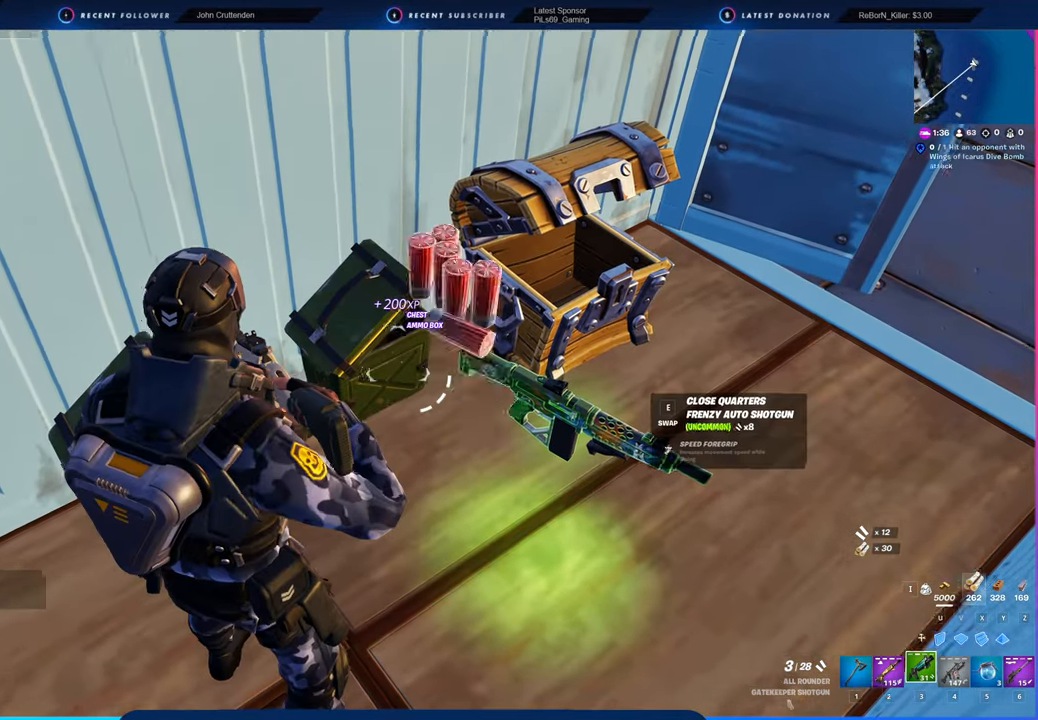
{"keys": [], "mouse": [], "mouse_move": "still", "events": [[16, "w", "down"], [266, "a", "down"], [266, "d", "up"], [266, "w", "up"], [300, "a", "up"]]}
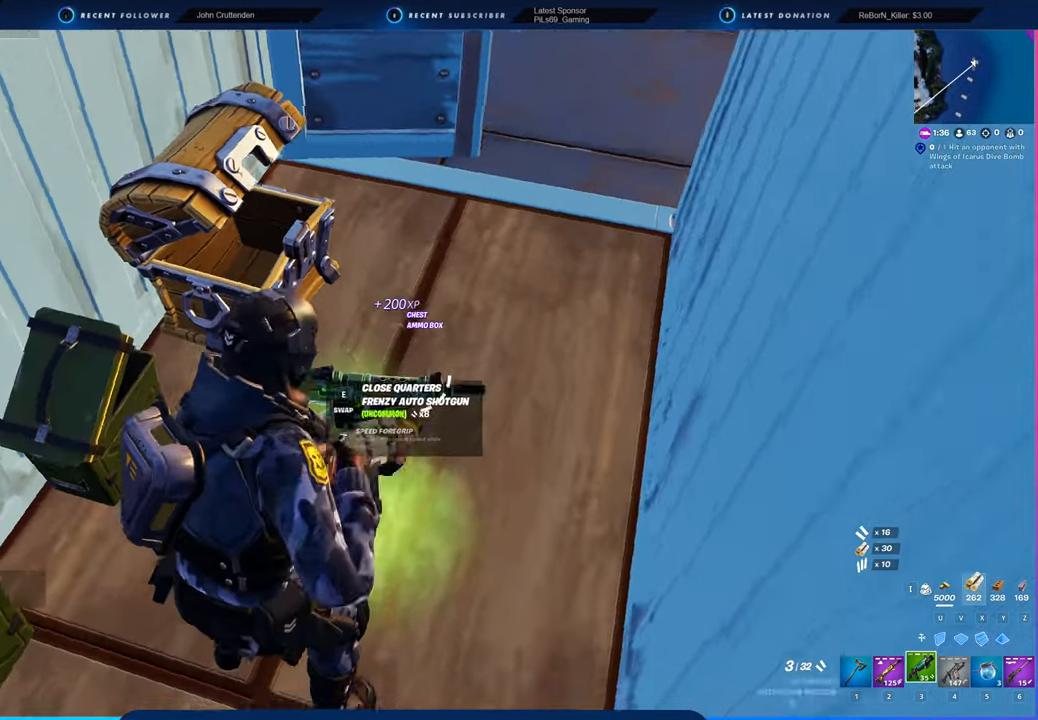
{"keys": ["a", "w"], "mouse": [], "mouse_move": "still", "events": [[100, "e", "down"], [166, "e", "up"], [216, "a", "down"], [350, "w", "down"]]}
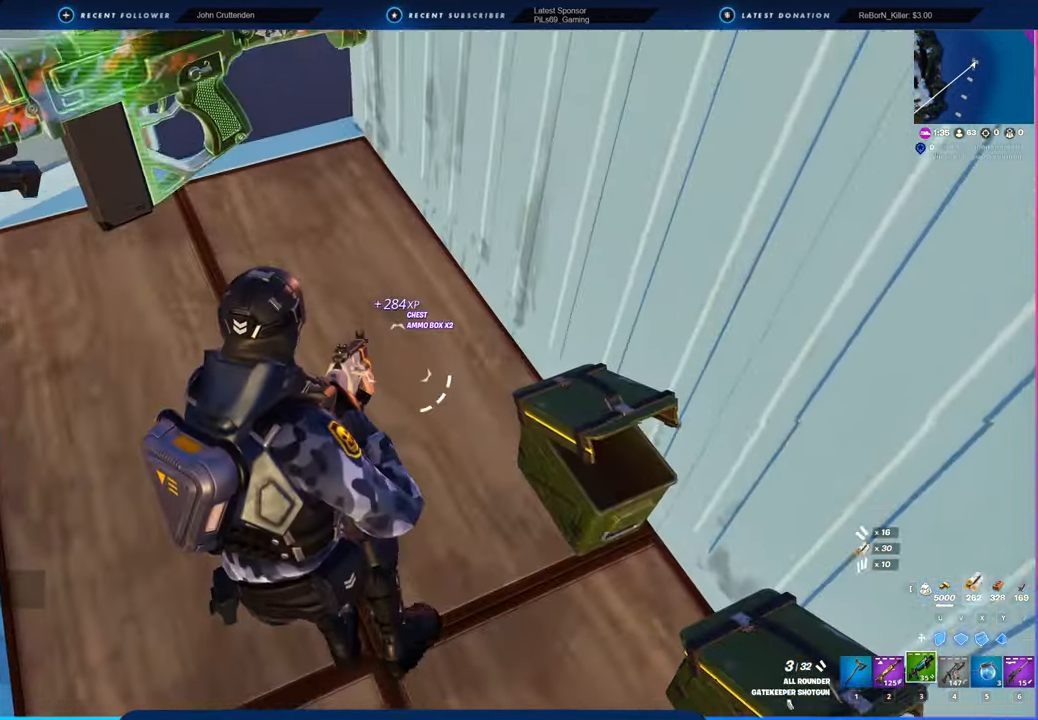
{"keys": ["a", "w"], "mouse": [], "mouse_move": "still", "events": [[50, "shift", "down"], [83, "a", "up"], [233, "shift", "up"], [416, "a", "down"]]}
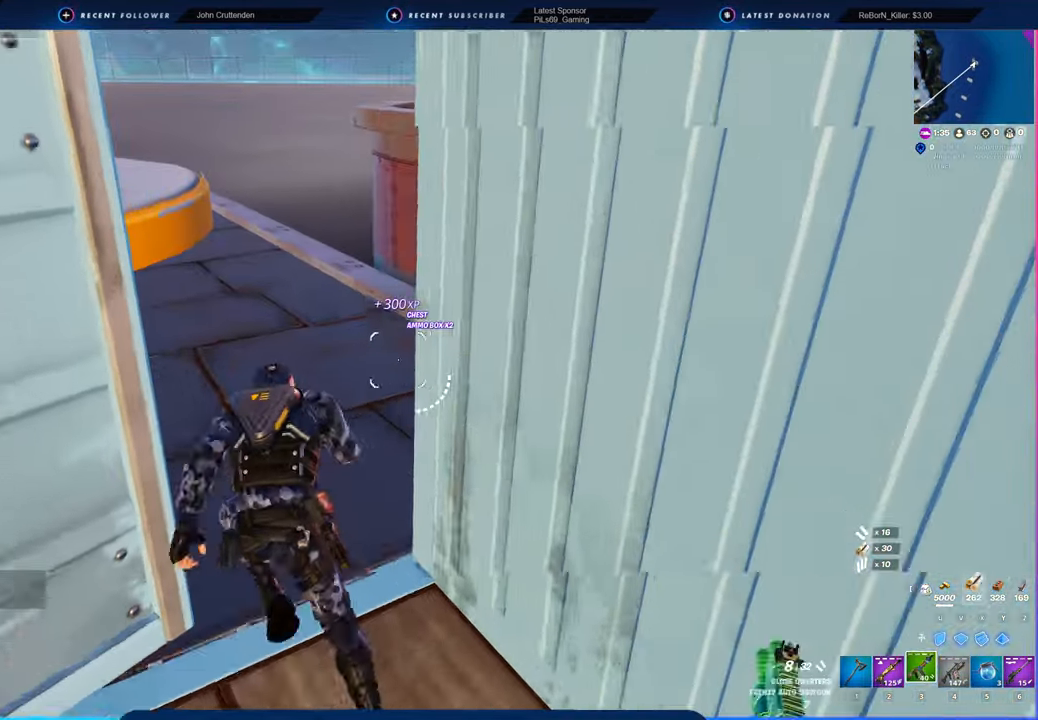
{"keys": ["w"], "mouse": [], "mouse_move": "still", "events": [[33, "a", "up"], [150, "a", "down"], [400, "a", "up"]]}
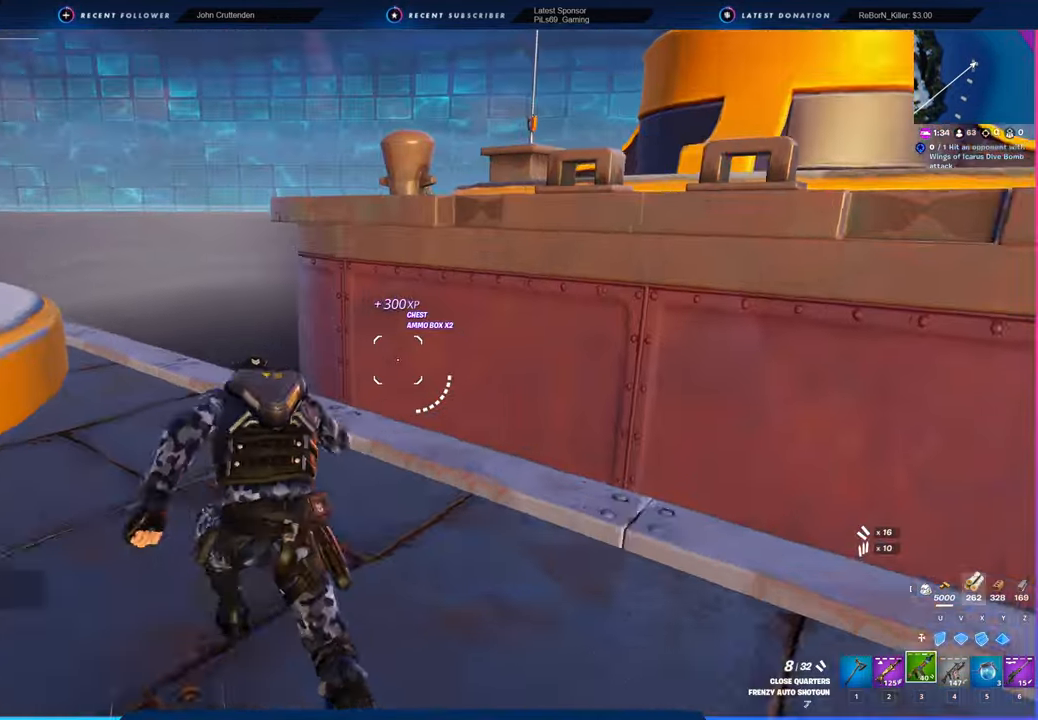
{"keys": ["space", "w"], "mouse": [], "mouse_move": "still", "events": [[116, "space", "down"]]}
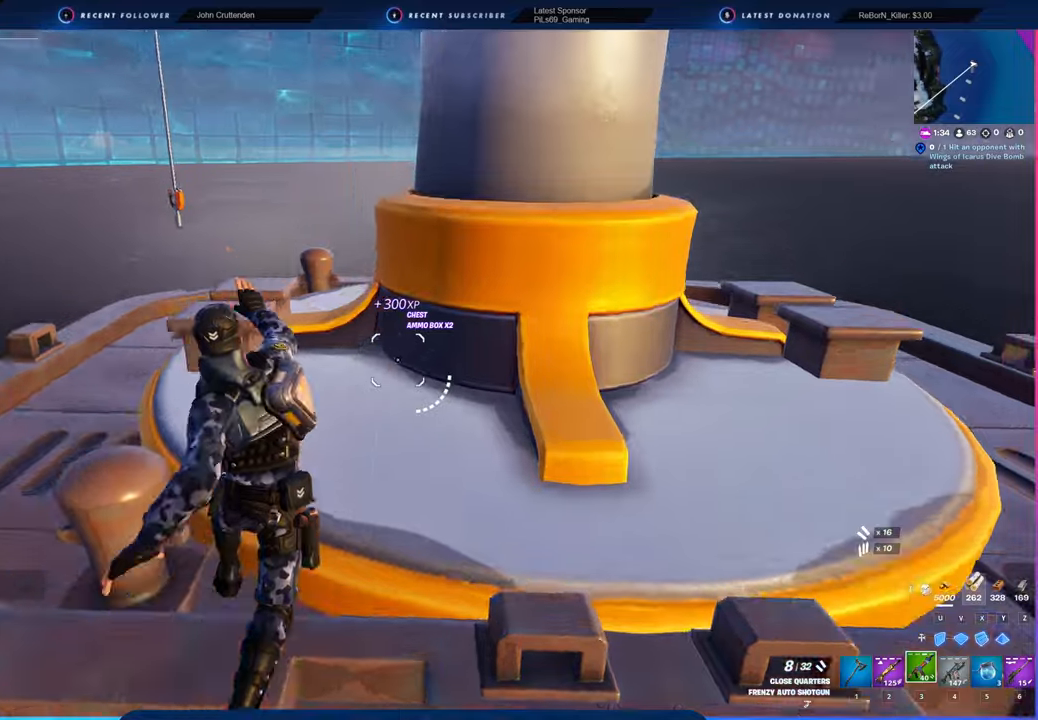
{"keys": ["1", "a", "w"], "mouse": [], "mouse_move": "still", "events": [[166, "a", "down"], [166, "space", "up"], [400, "w", "up"], [466, "1", "down"], [466, "w", "down"]]}
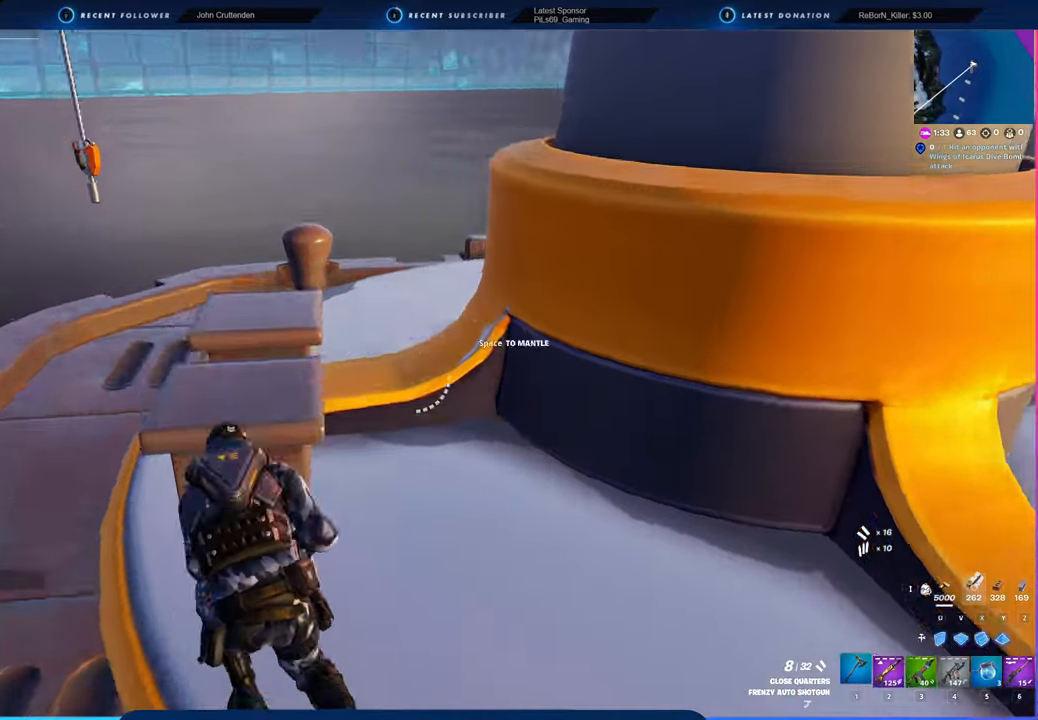
{"keys": ["a"], "mouse": [], "mouse_move": "still", "events": [[16, "1", "up"], [16, "space", "down"], [16, "w", "up"], [166, "w", "down"], [183, "space", "up"], [416, "w", "up"]]}
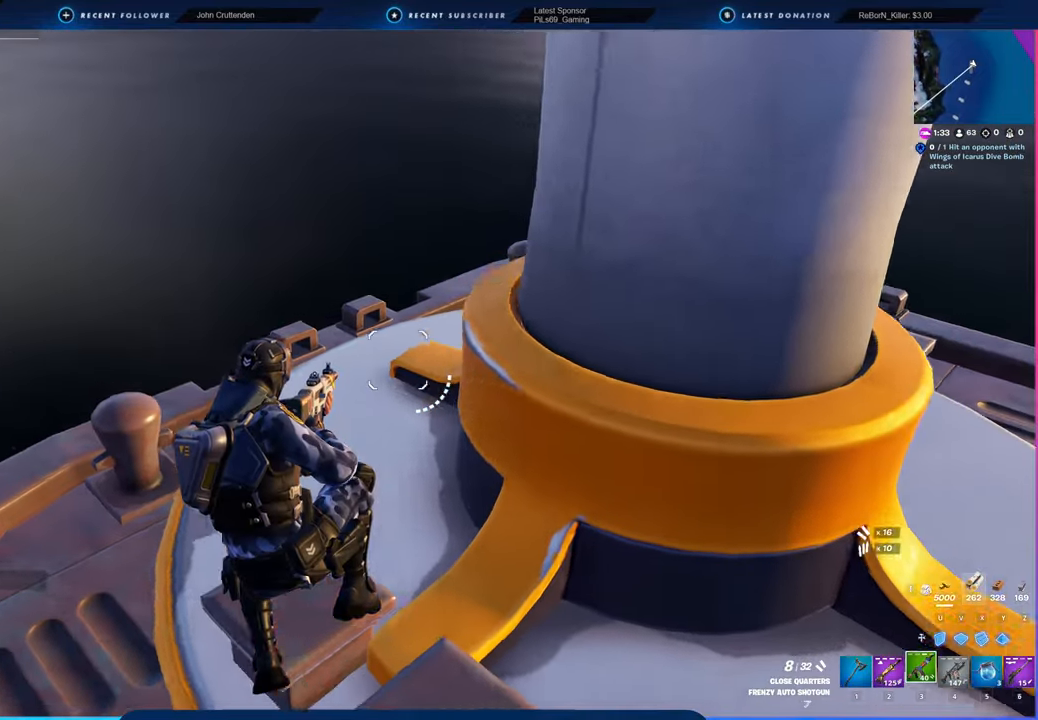
{"keys": ["a", "space", "w"], "mouse": [], "mouse_move": "up-left", "events": [[166, "w", "down"], [466, "space", "down"]]}
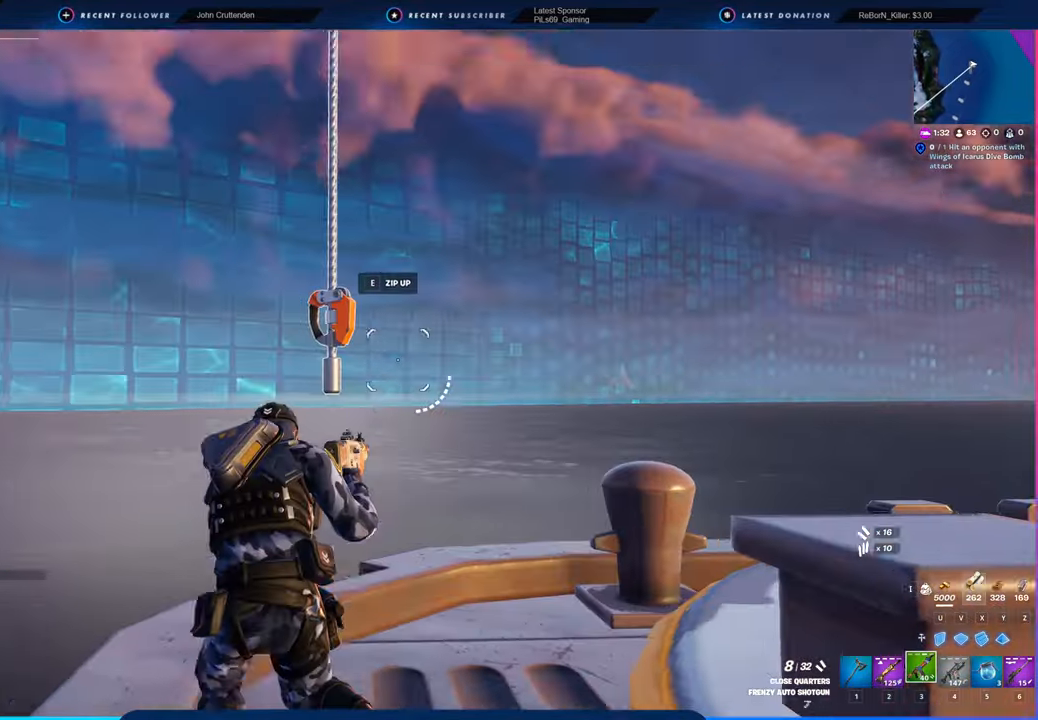
{"keys": [], "mouse": [], "mouse_move": "right", "events": [[150, "space", "up"], [216, "e", "down"], [300, "e", "up"], [400, "w", "up"], [416, "a", "up"]]}
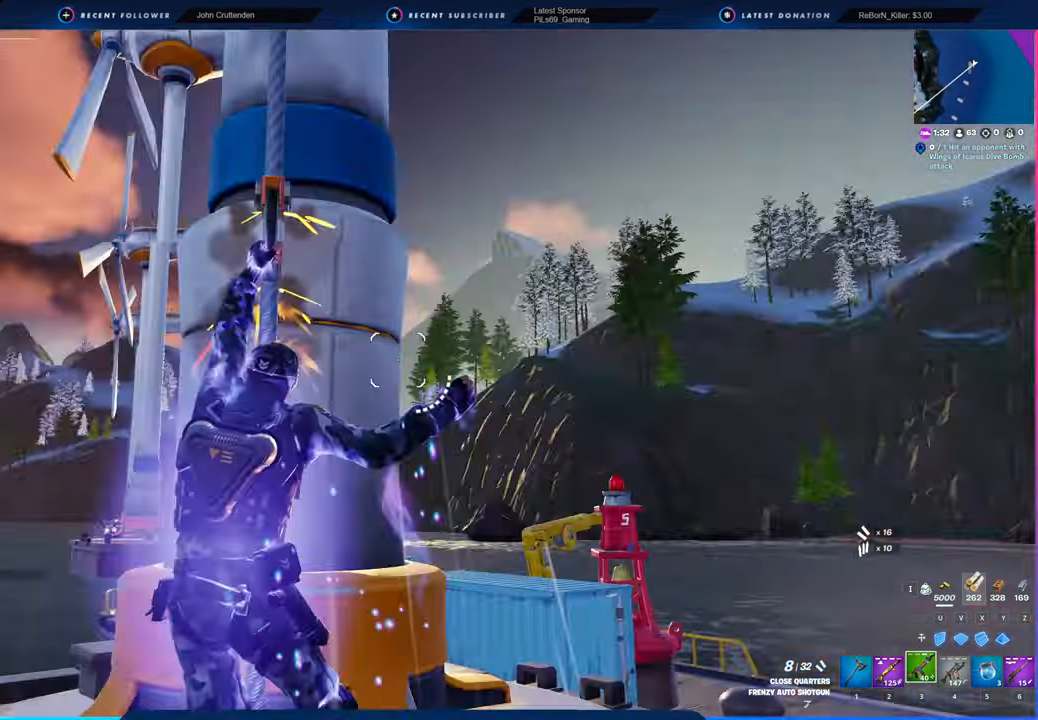
{"keys": [], "mouse": [], "mouse_move": "up", "events": []}
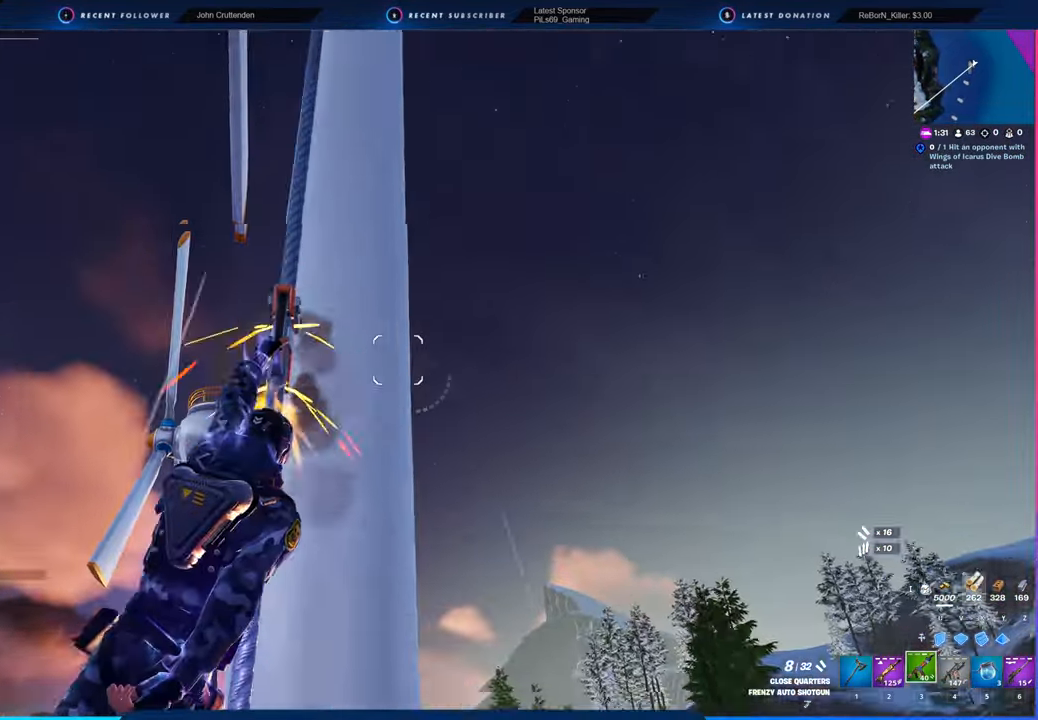
{"keys": [], "mouse": [], "mouse_move": "still", "events": []}
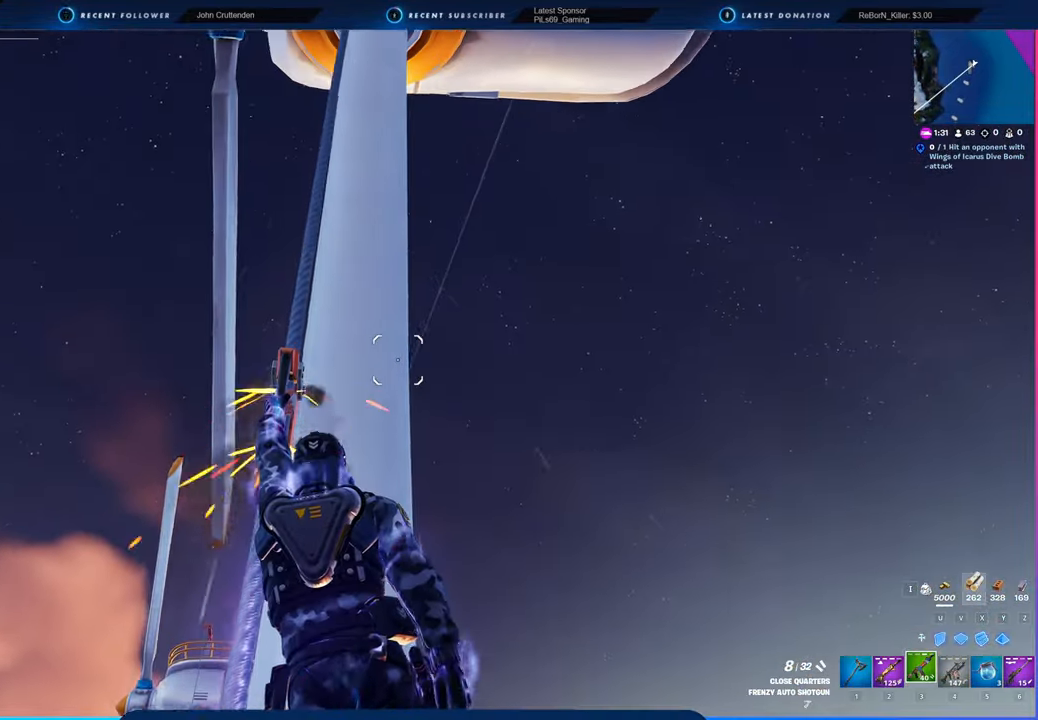
{"keys": [], "mouse": [], "mouse_move": "still", "events": []}
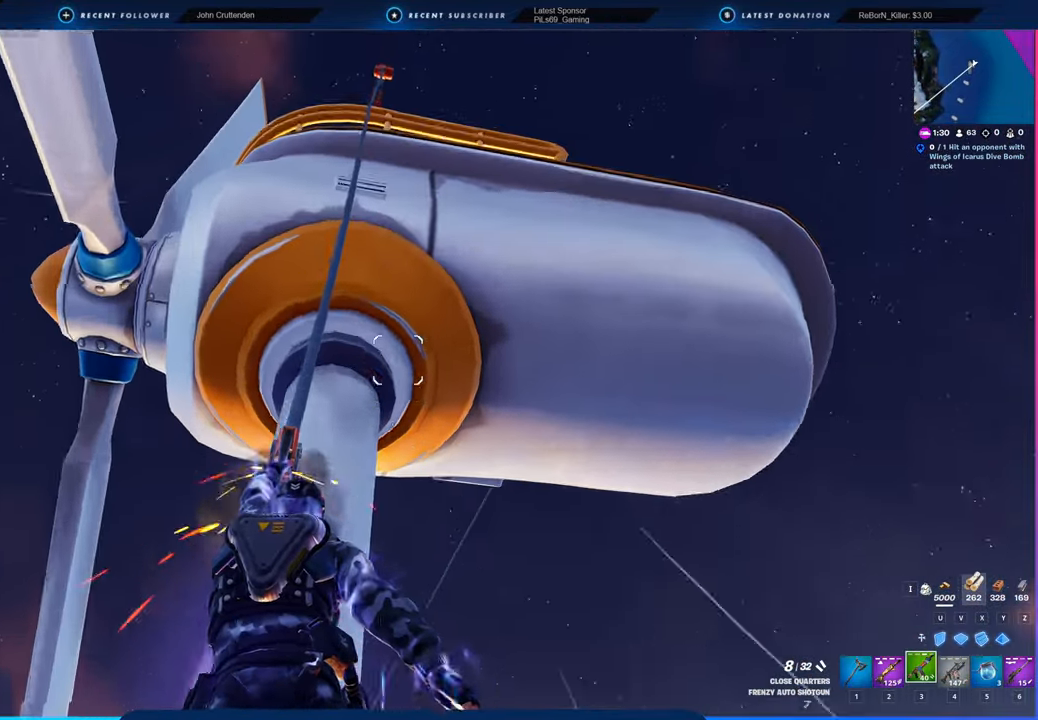
{"keys": [], "mouse": [], "mouse_move": "still", "events": []}